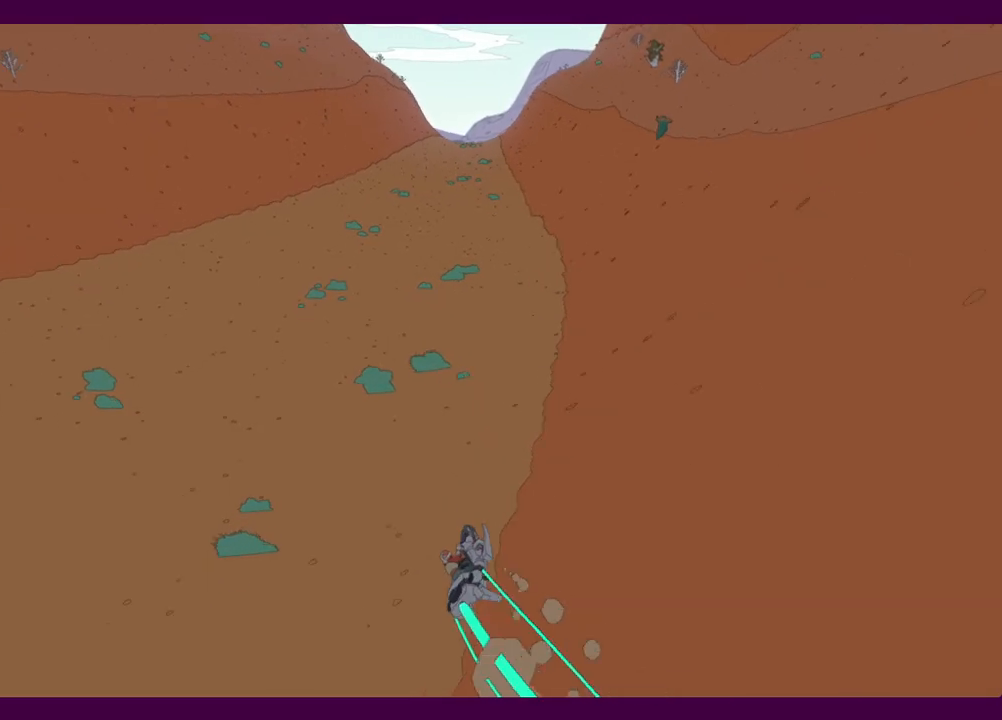
Gameplay with keyboard and mouse; each line is a JSON object with the keys and mouse buttons held at the frame after it. "events" lists presses ("down") and releases ("up") of "1", "2", "3", "4", "5", "a", "alt", "c", "ctrl", "d", "e", "f", "q", "r", "s", "shift", "space", "v", "w", "x", "z", "mouse_left", "mouse_middle", "mouse_right", "mouse_wheel_up" and "mouse_wheel_down" between this image and that frame as [ms after this image, input, new state], when the widget could be followed in between. "mouse_left", "mouse_middle", "mouse_right", "mouse_wheel_up", "mouse_wheel_down" = the "left", "middle", "right", "wheel_up", "wheel_down" buttons of the "mouse" list. No other keys are recorded. Mouse movement is not recorded.
{"keys": ["w"], "mouse": [], "events": []}
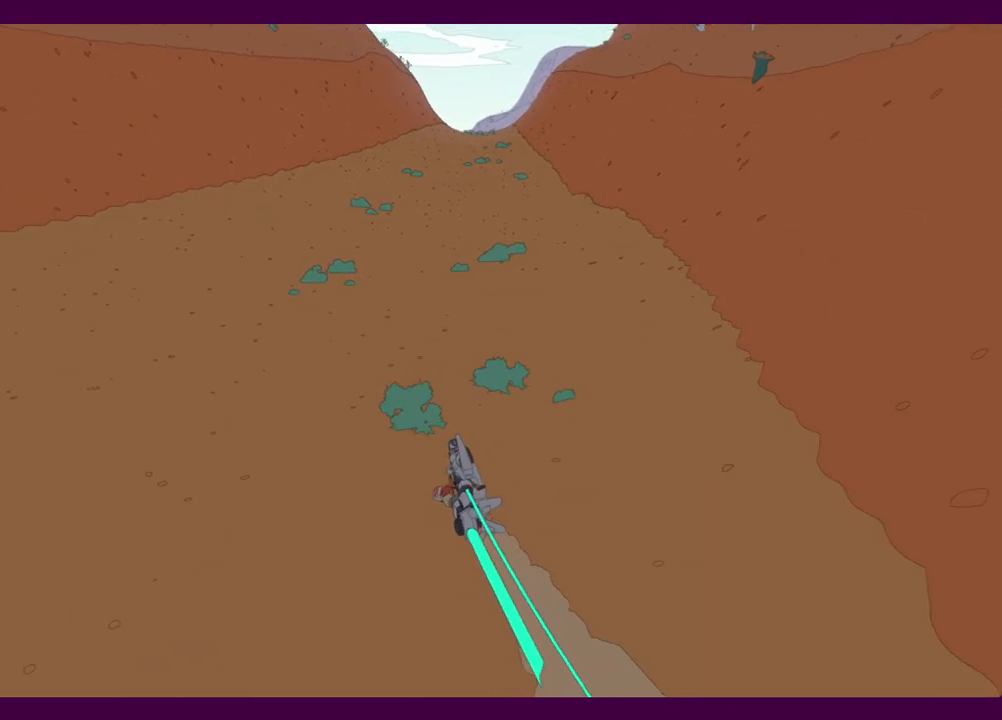
{"keys": ["w"], "mouse": [], "events": [[300, "d", "down"], [484, "d", "up"]]}
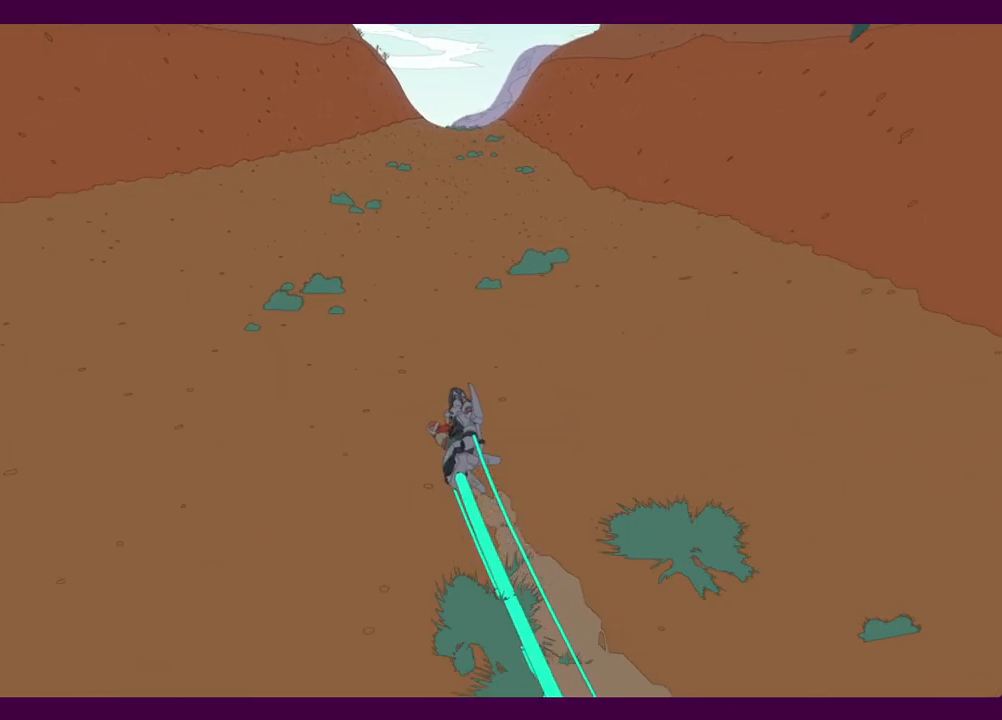
{"keys": ["w"], "mouse": [], "events": []}
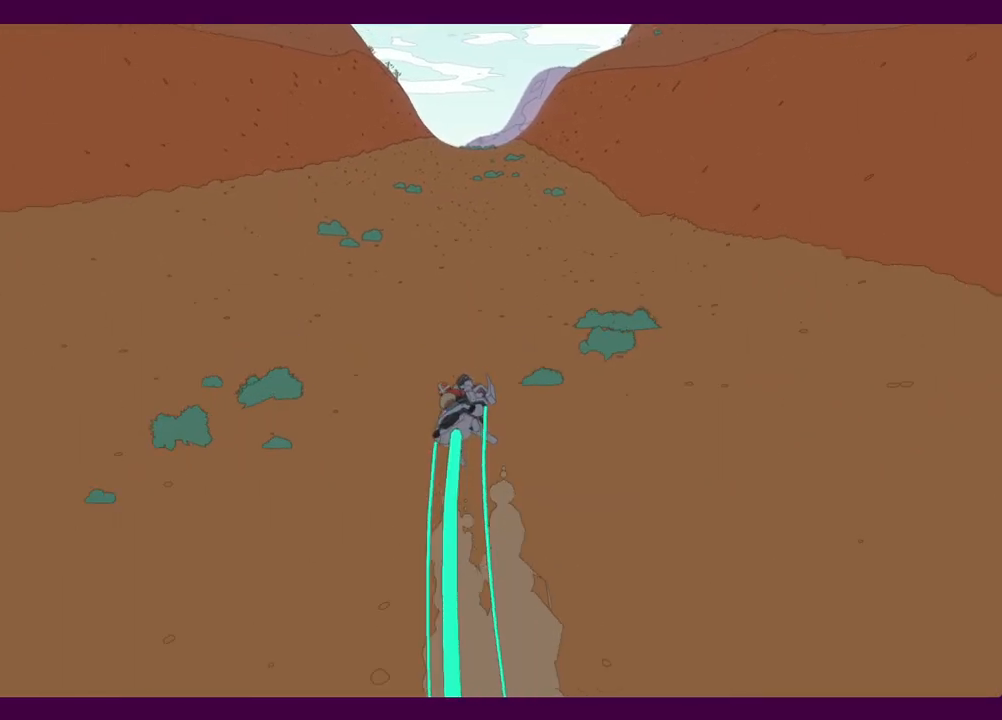
{"keys": ["w"], "mouse": [], "events": []}
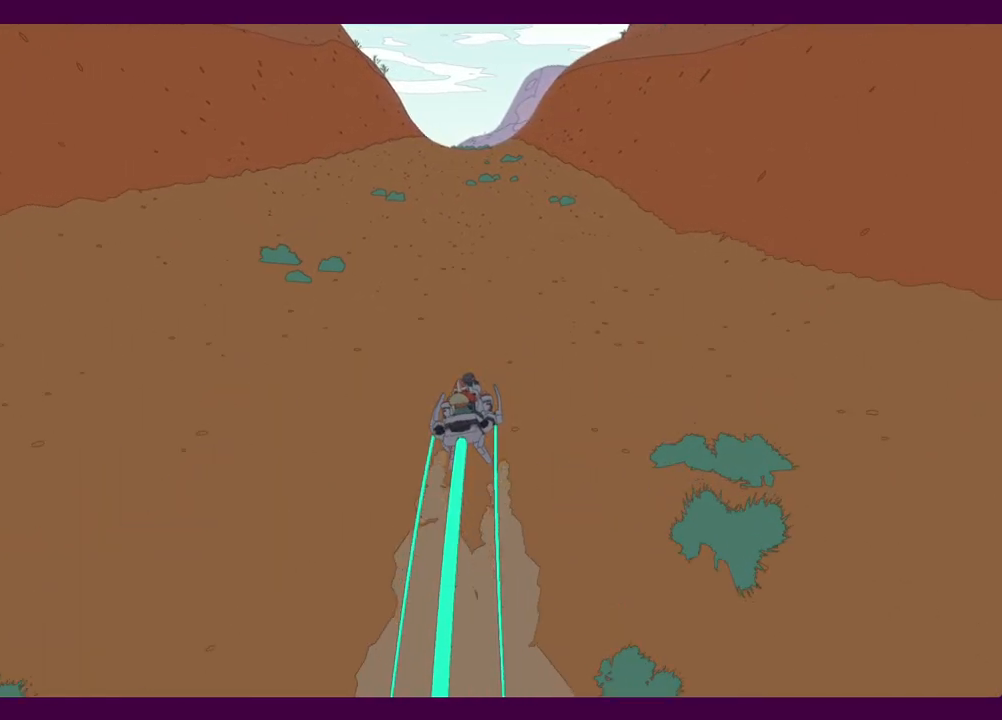
{"keys": ["w"], "mouse": [], "events": []}
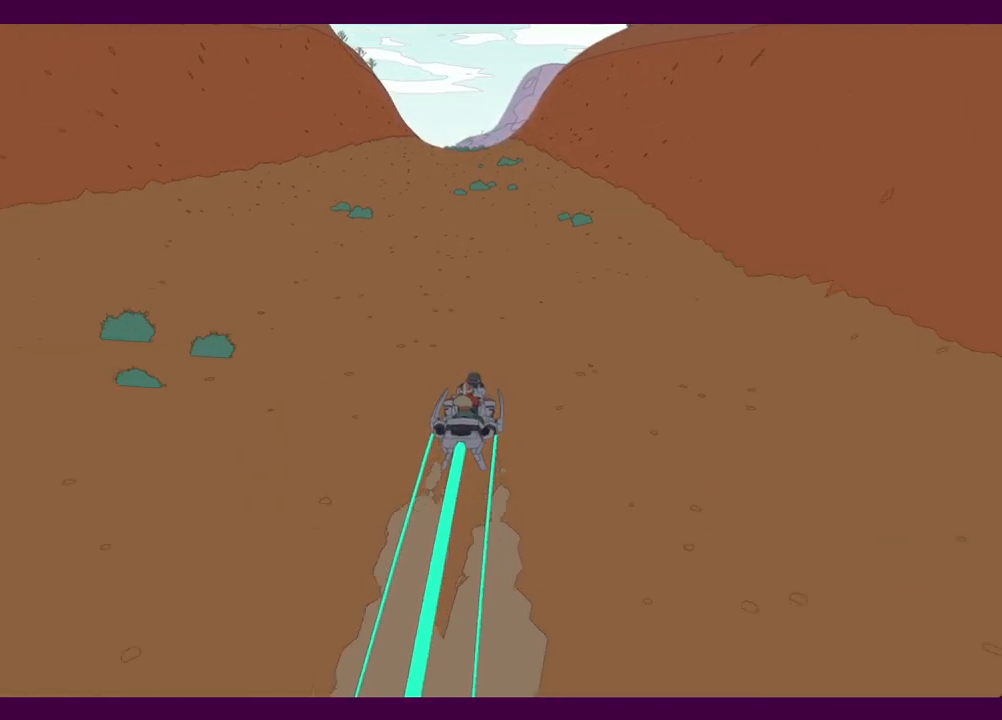
{"keys": ["w"], "mouse": [], "events": [[300, "a", "down"], [350, "a", "up"]]}
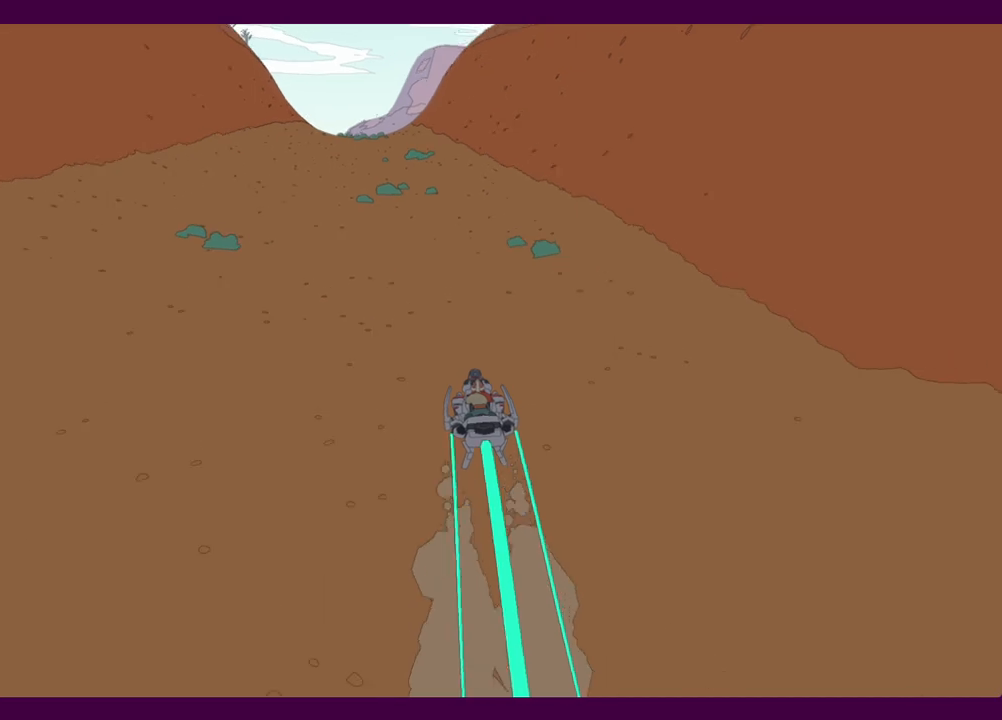
{"keys": ["w"], "mouse": [], "events": []}
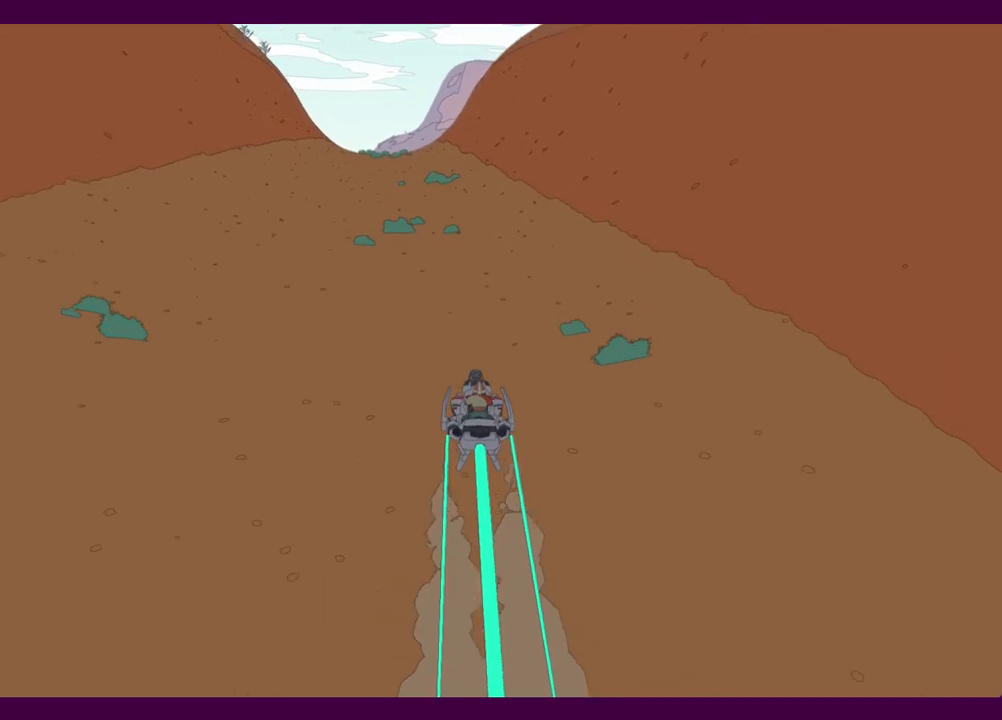
{"keys": ["w"], "mouse": [], "events": []}
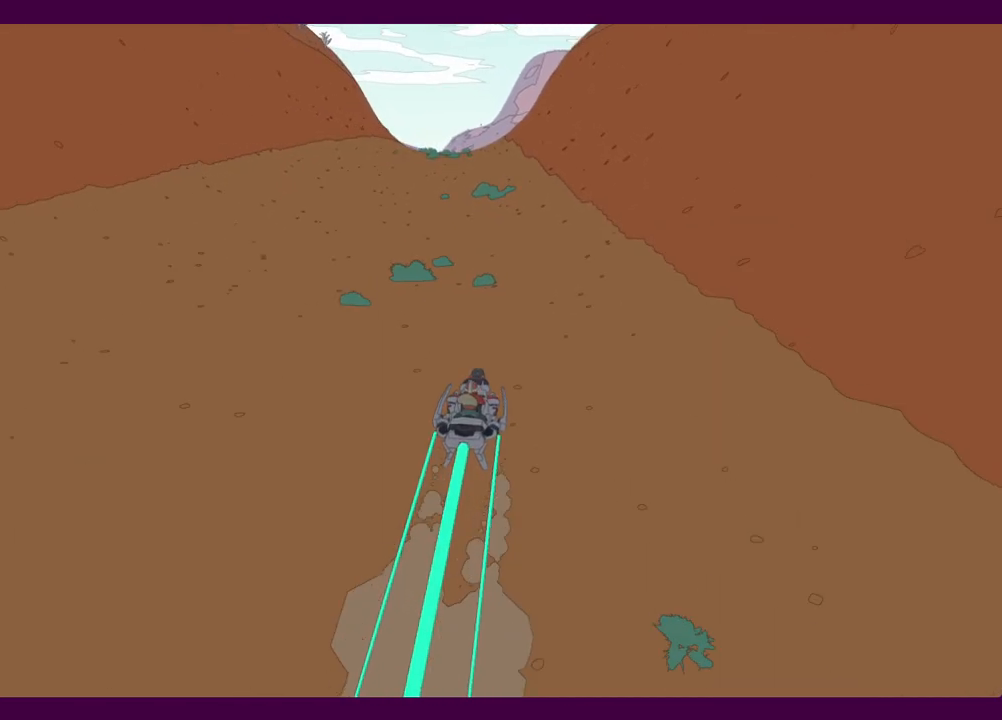
{"keys": ["w"], "mouse": [], "events": []}
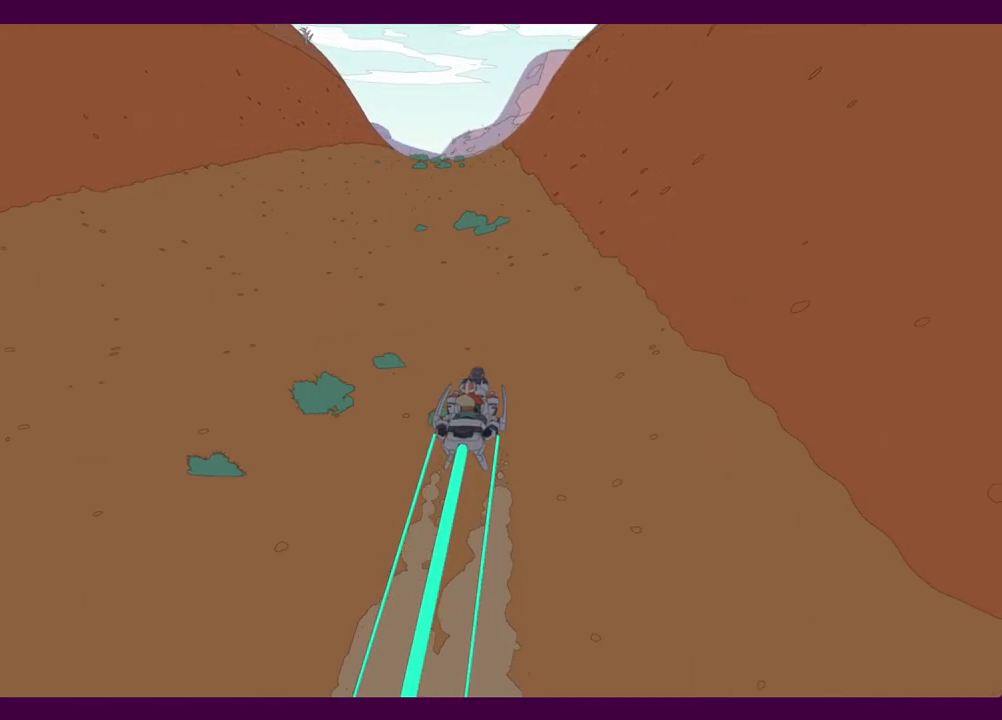
{"keys": ["w"], "mouse": [], "events": [[84, "a", "down"], [234, "a", "up"]]}
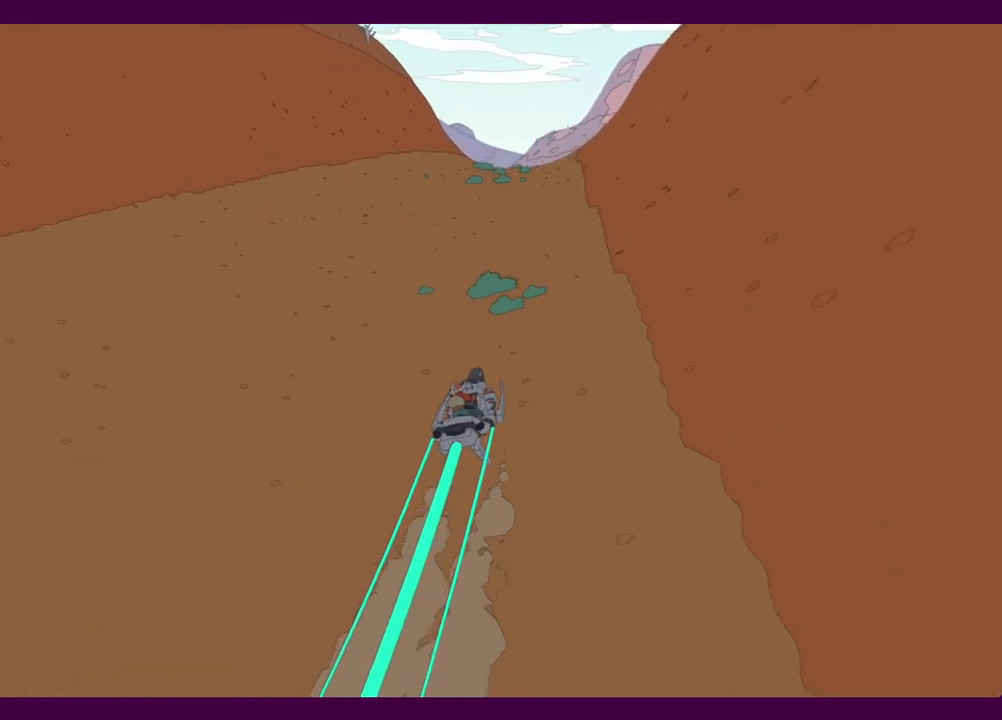
{"keys": ["w"], "mouse": [], "events": []}
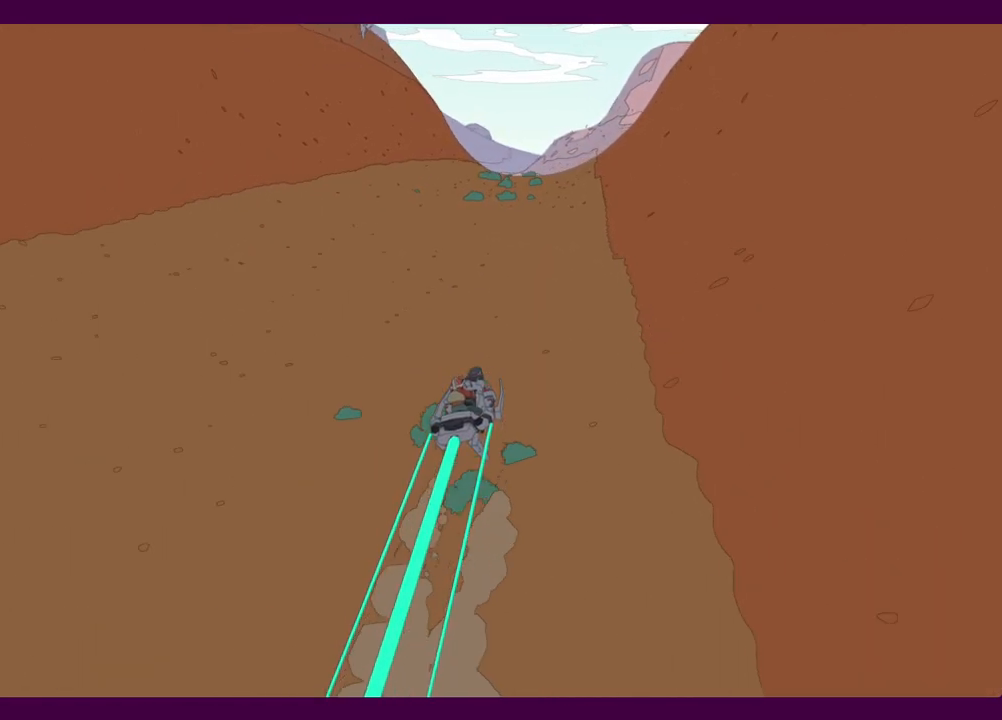
{"keys": ["w"], "mouse": [], "events": []}
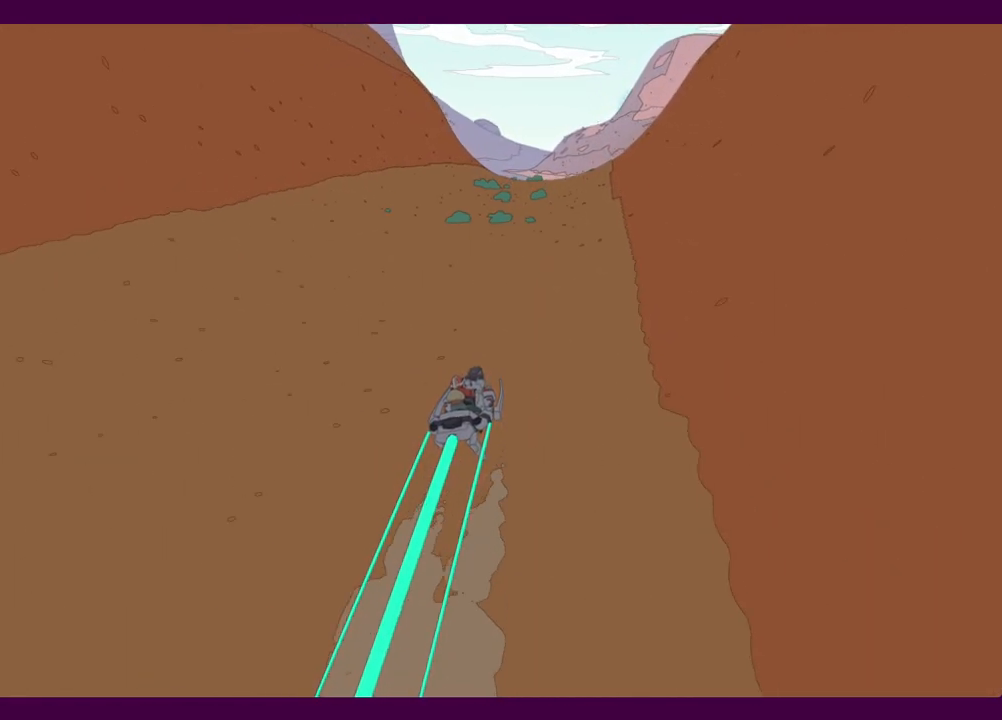
{"keys": ["w"], "mouse": [], "events": []}
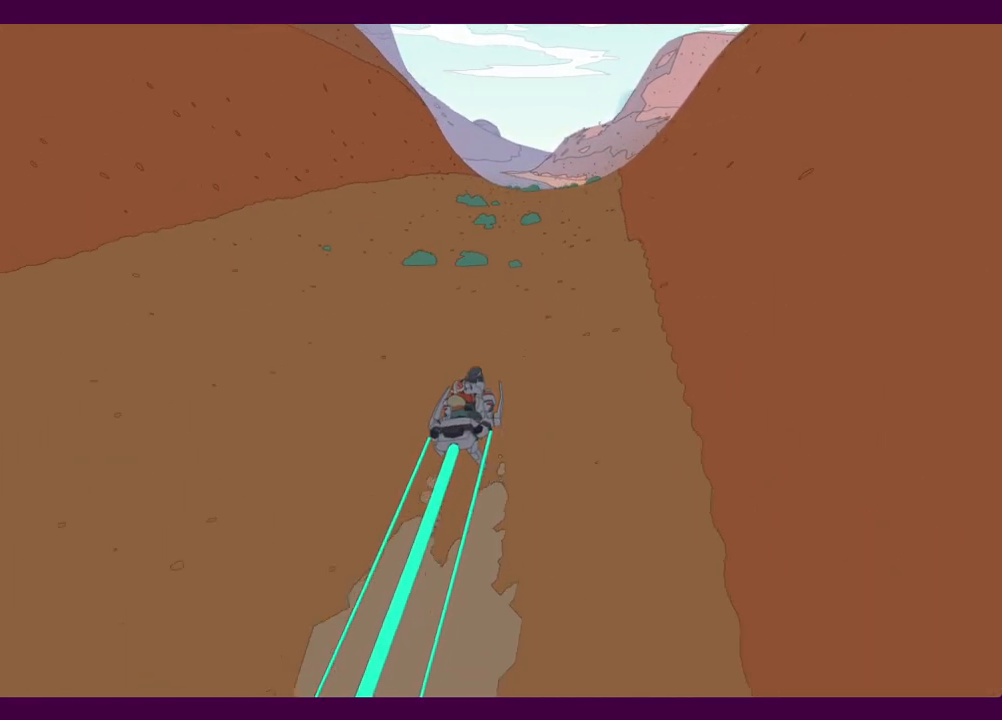
{"keys": ["w"], "mouse": [], "events": []}
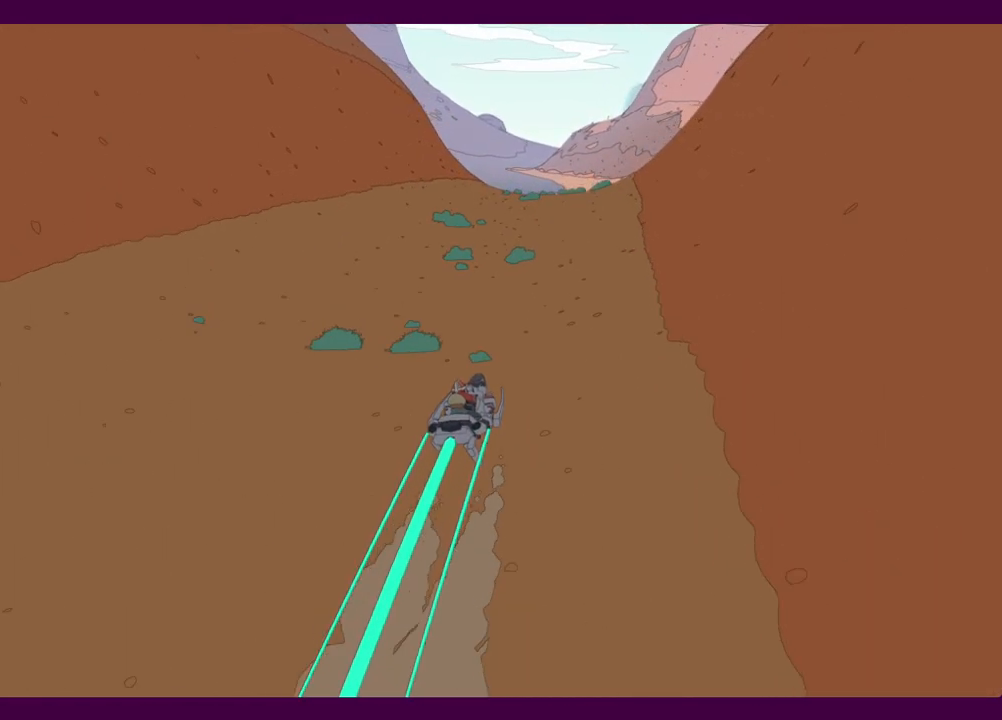
{"keys": ["w"], "mouse": [], "events": []}
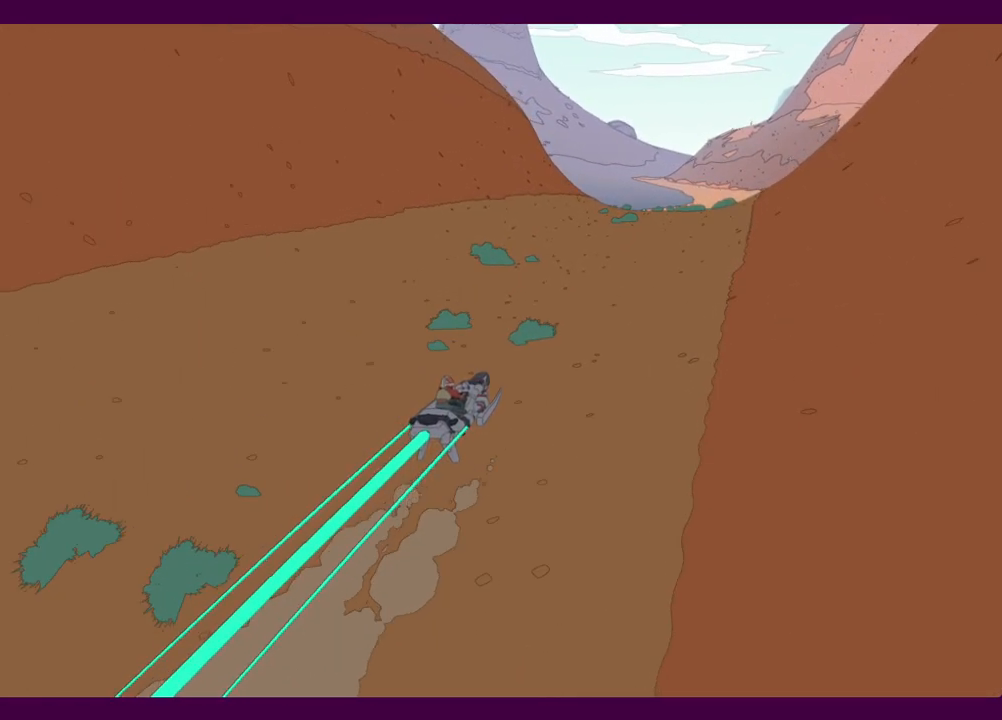
{"keys": ["w"], "mouse": [], "events": []}
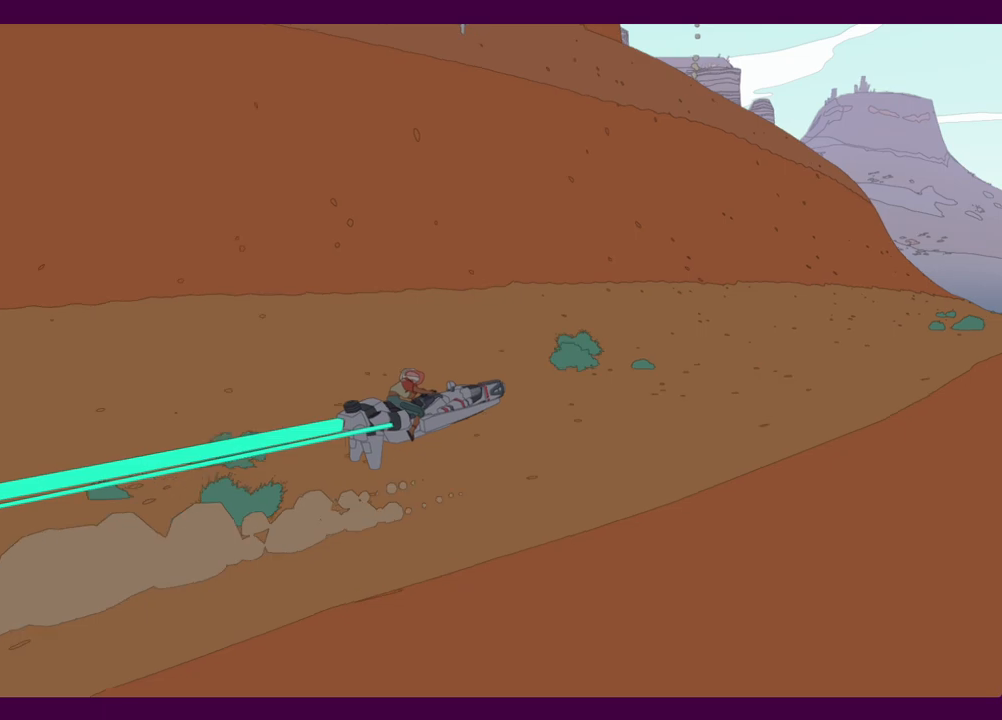
{"keys": ["w"], "mouse": [], "events": []}
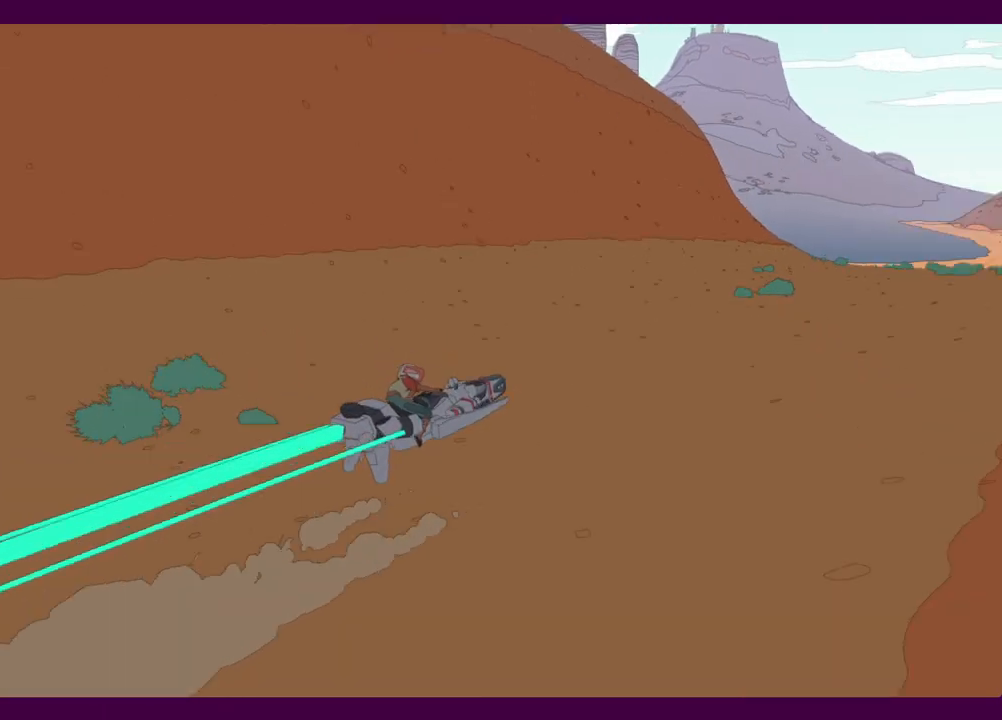
{"keys": ["w"], "mouse": [], "events": []}
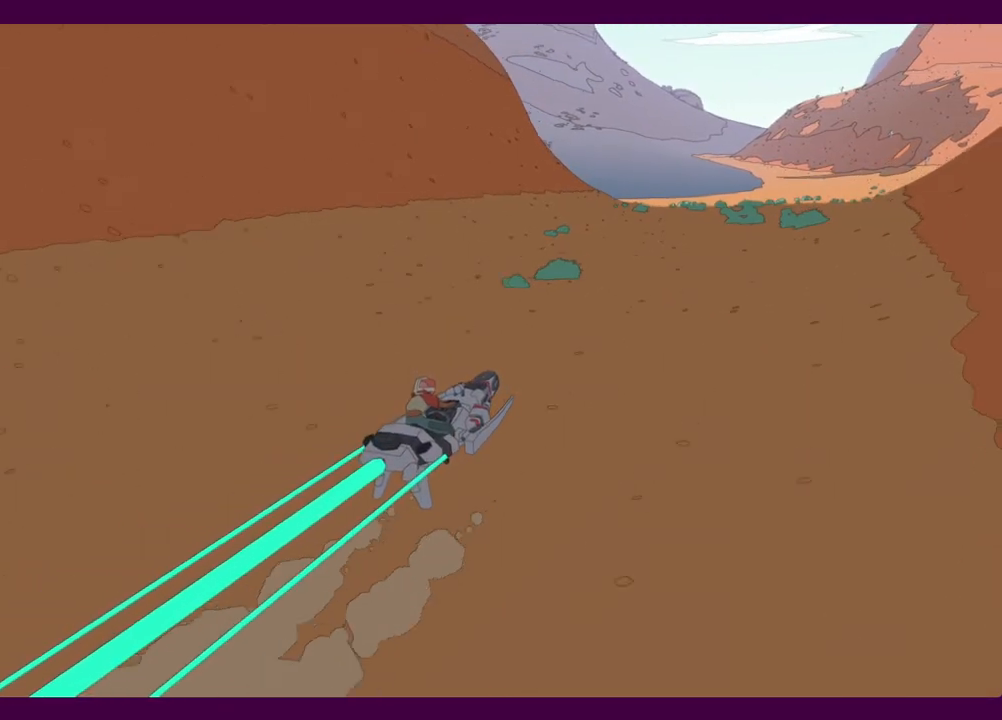
{"keys": ["a", "w"], "mouse": [], "events": [[317, "a", "down"]]}
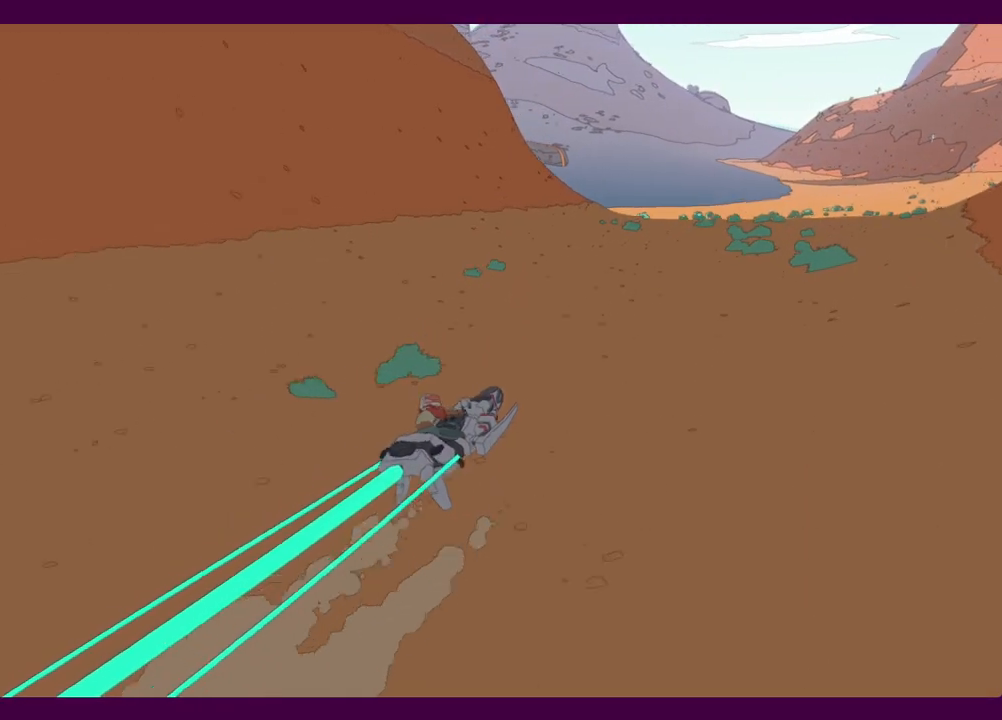
{"keys": ["w"], "mouse": [], "events": [[100, "a", "up"]]}
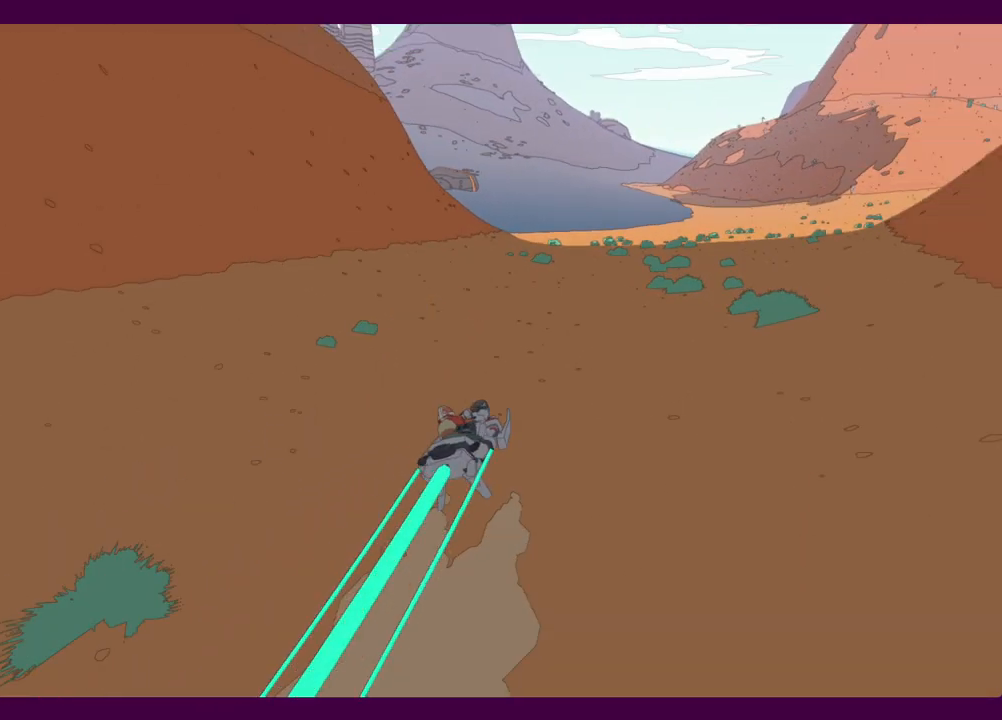
{"keys": ["w"], "mouse": [], "events": []}
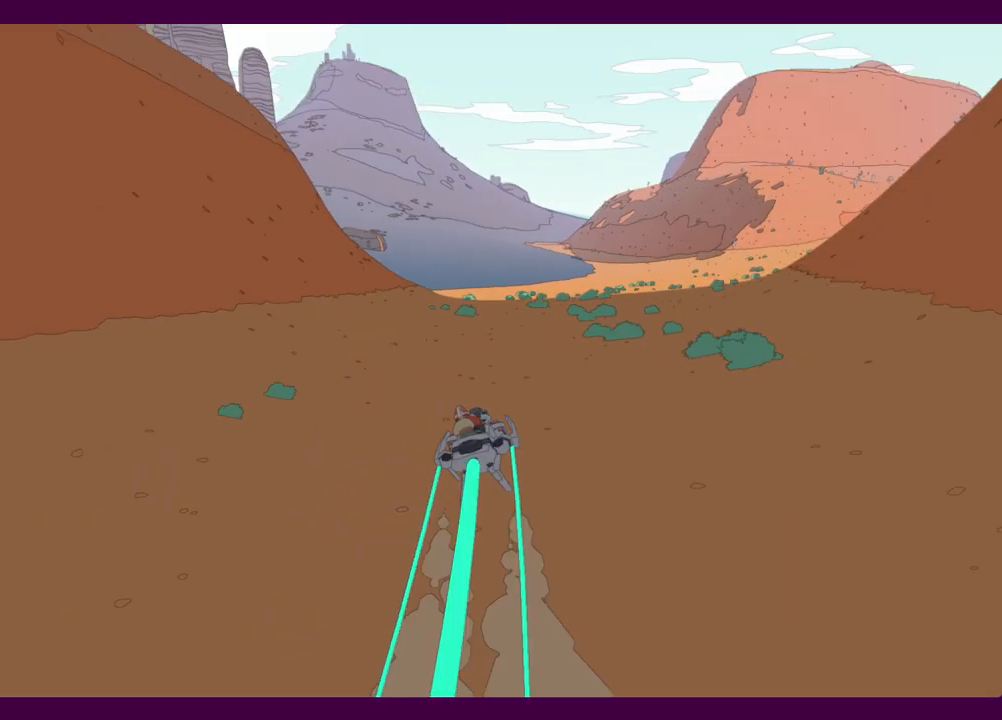
{"keys": ["w"], "mouse": [], "events": []}
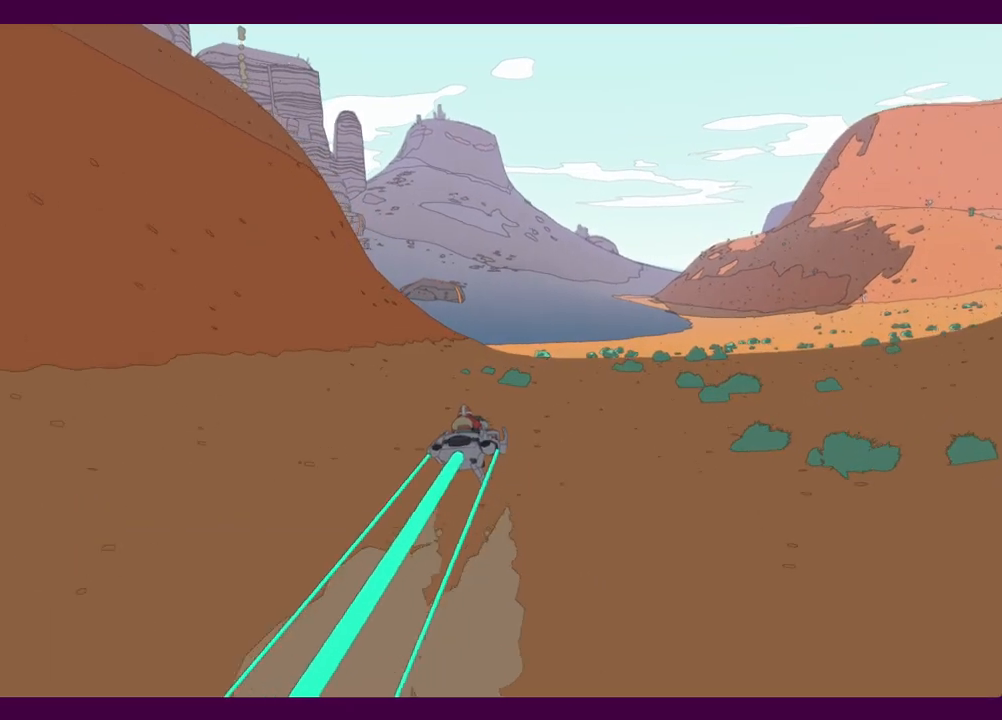
{"keys": ["a", "w"], "mouse": [], "events": [[467, "a", "down"]]}
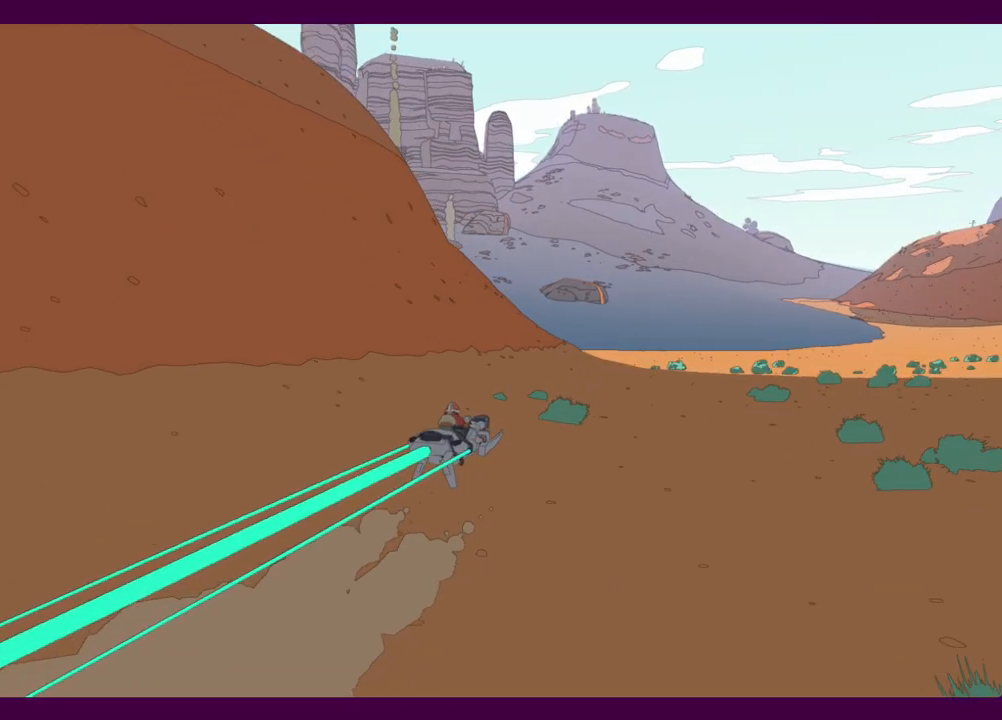
{"keys": ["w"], "mouse": [], "events": [[200, "a", "up"]]}
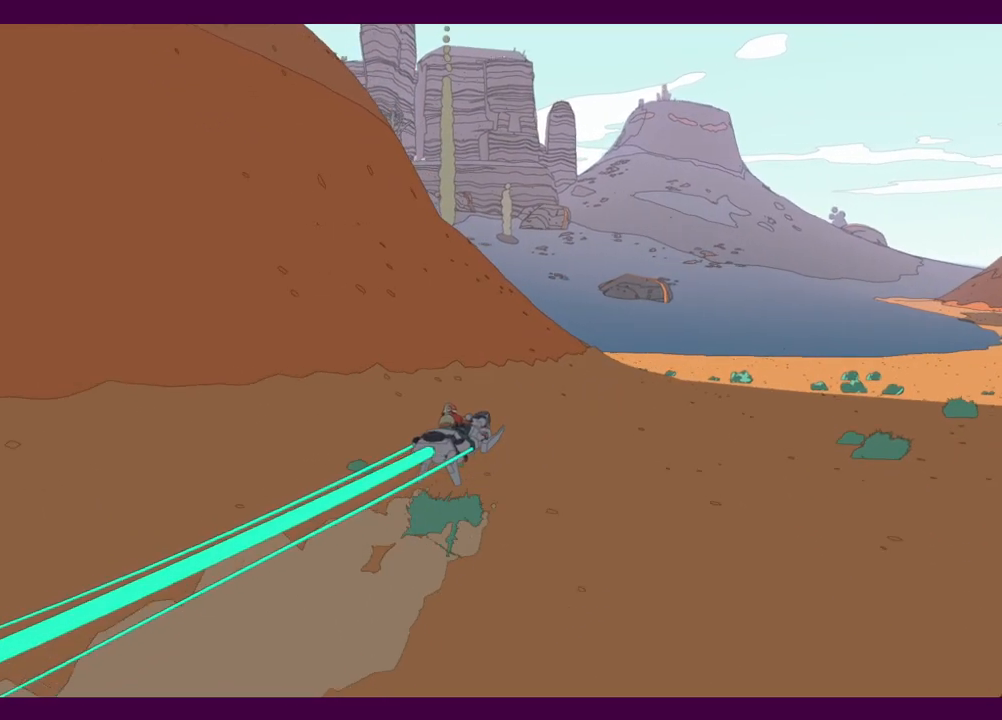
{"keys": ["w"], "mouse": [], "events": [[17, "a", "down"], [350, "a", "up"]]}
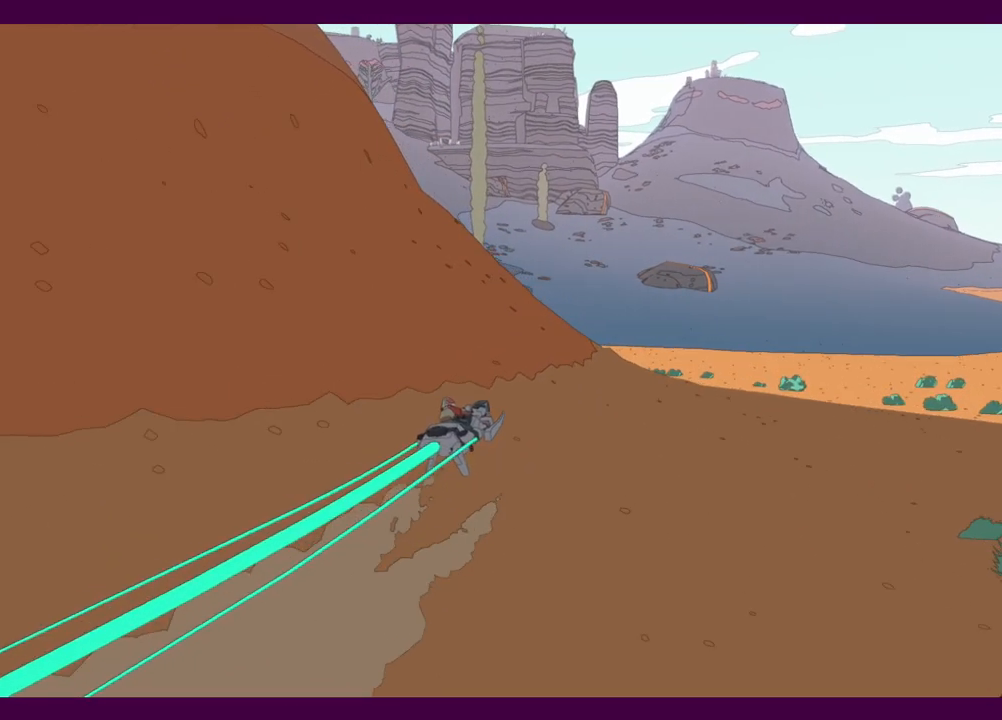
{"keys": ["w"], "mouse": [], "events": [[234, "a", "down"], [467, "a", "up"]]}
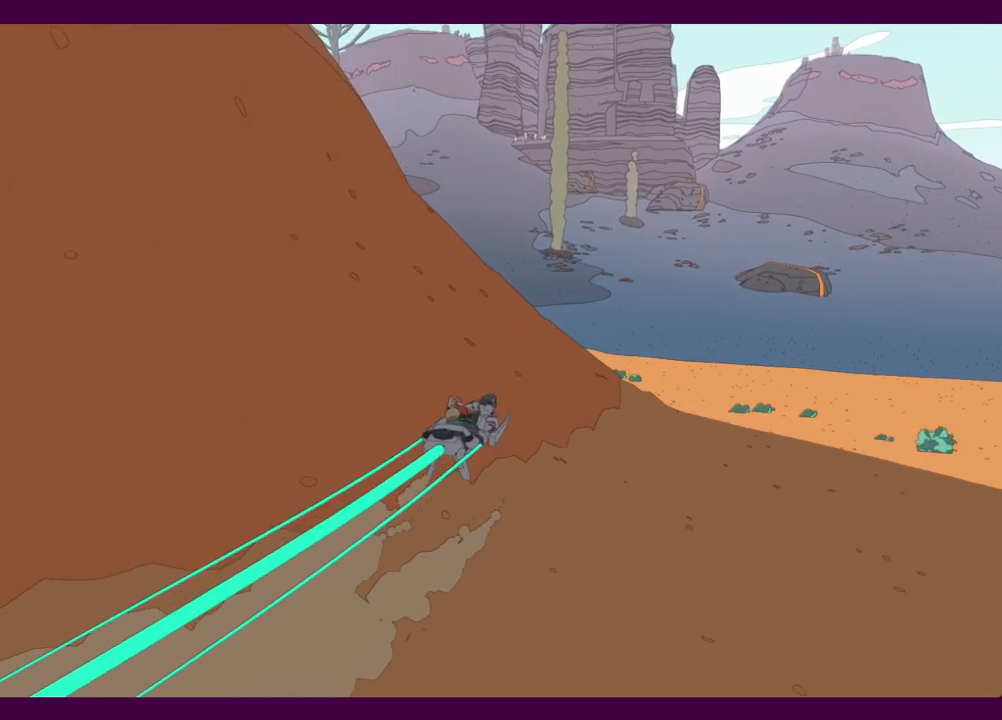
{"keys": ["w"], "mouse": [], "events": []}
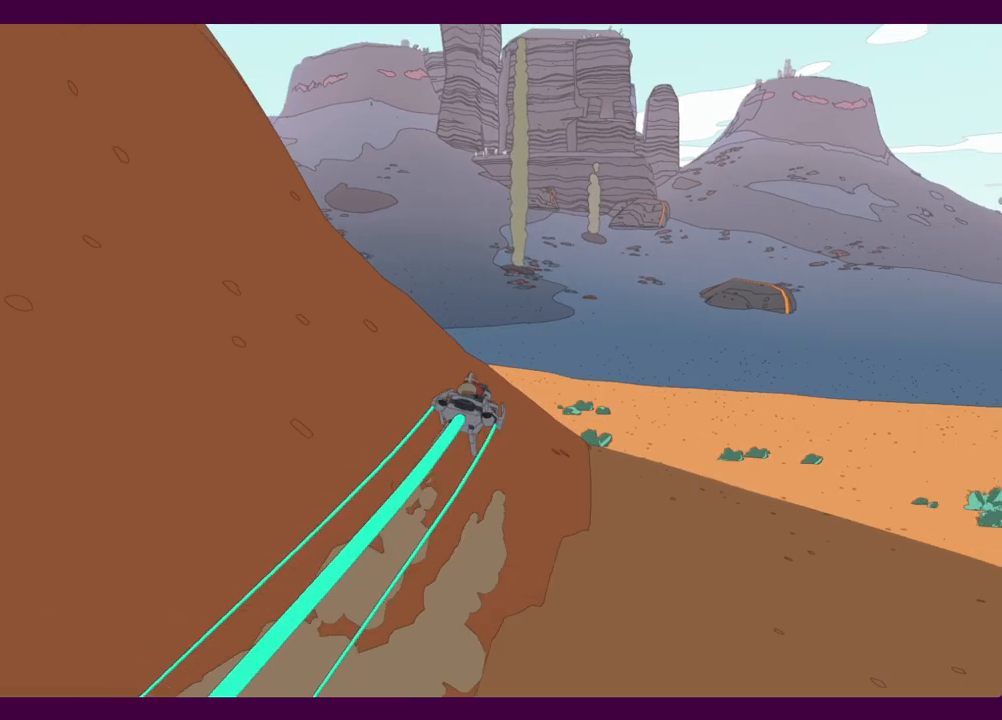
{"keys": ["w"], "mouse": [], "events": [[117, "a", "down"], [400, "a", "up"]]}
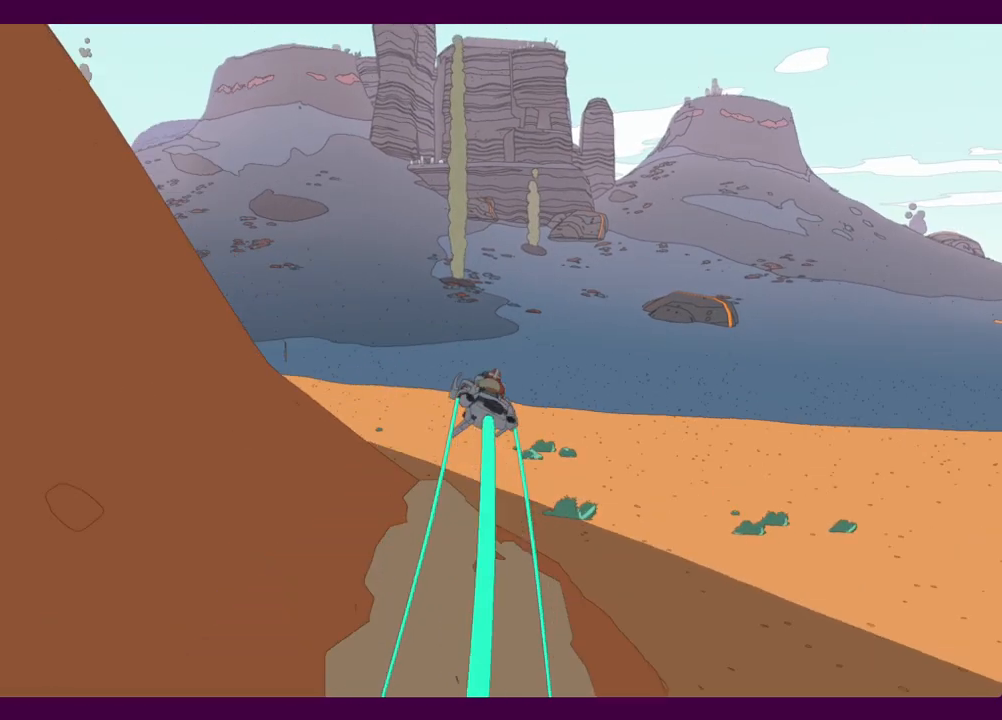
{"keys": ["a", "w"], "mouse": [], "events": [[500, "a", "down"]]}
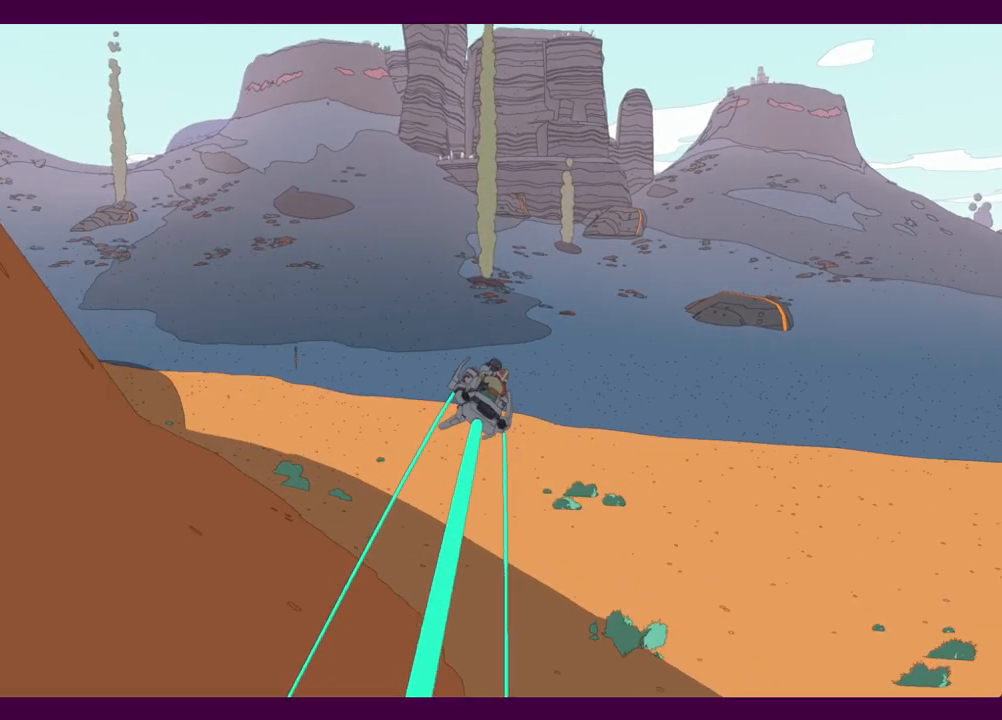
{"keys": ["w"], "mouse": [], "events": [[200, "a", "up"]]}